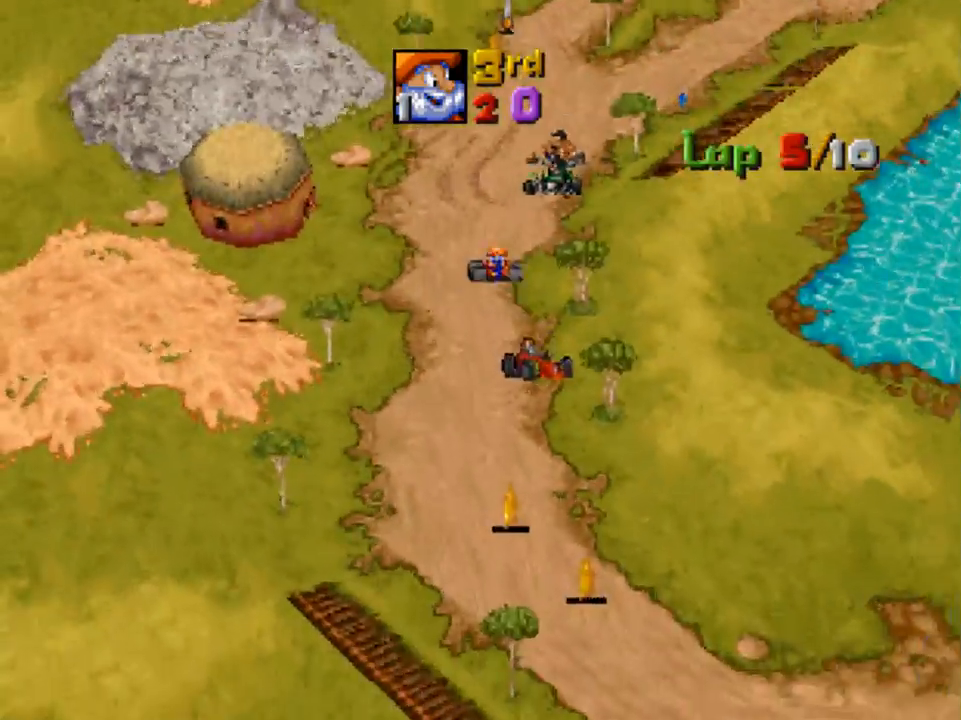
Gameplay with a controller (Xbox layout); each line is a JSON object with the inputs held at the frame after it. "events" lists button and stick changes between this image and that frame as [ms after this image, input, new state], when the widget could be followed in between.
{"buttons": ["A", "DPAD_LEFT"], "left_stick": "center", "right_stick": "center", "events": [[33, "B", "down"], [167, "DPAD_LEFT", "down"], [200, "B", "up"]]}
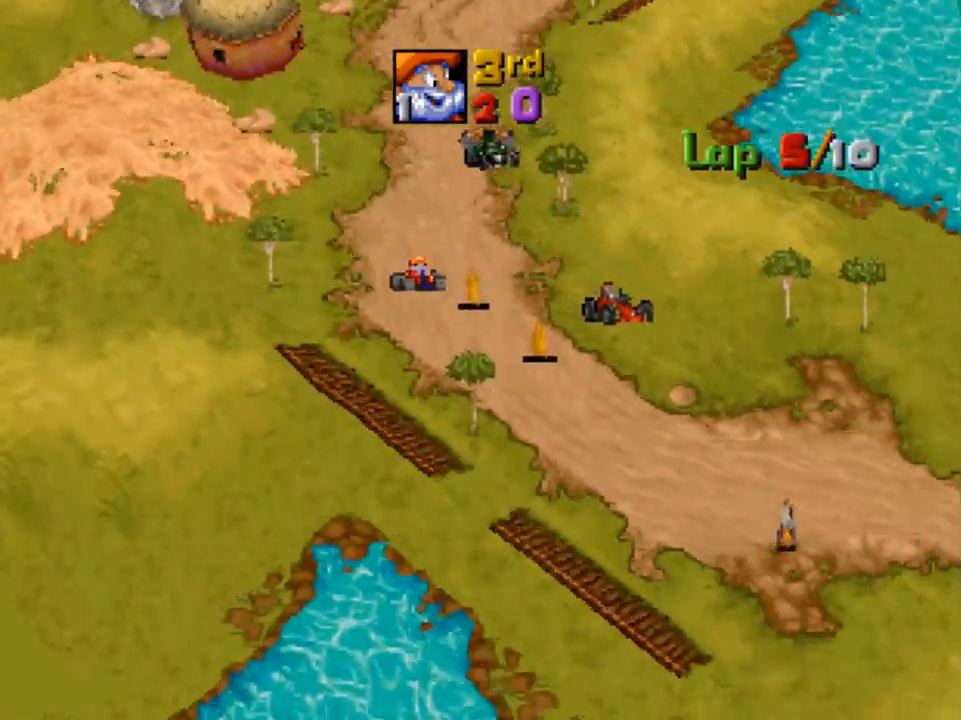
{"buttons": ["A", "DPAD_LEFT"], "left_stick": "center", "right_stick": "center", "events": [[267, "R1", "down"], [300, "DPAD_LEFT", "up"], [400, "R1", "up"], [483, "DPAD_LEFT", "down"]]}
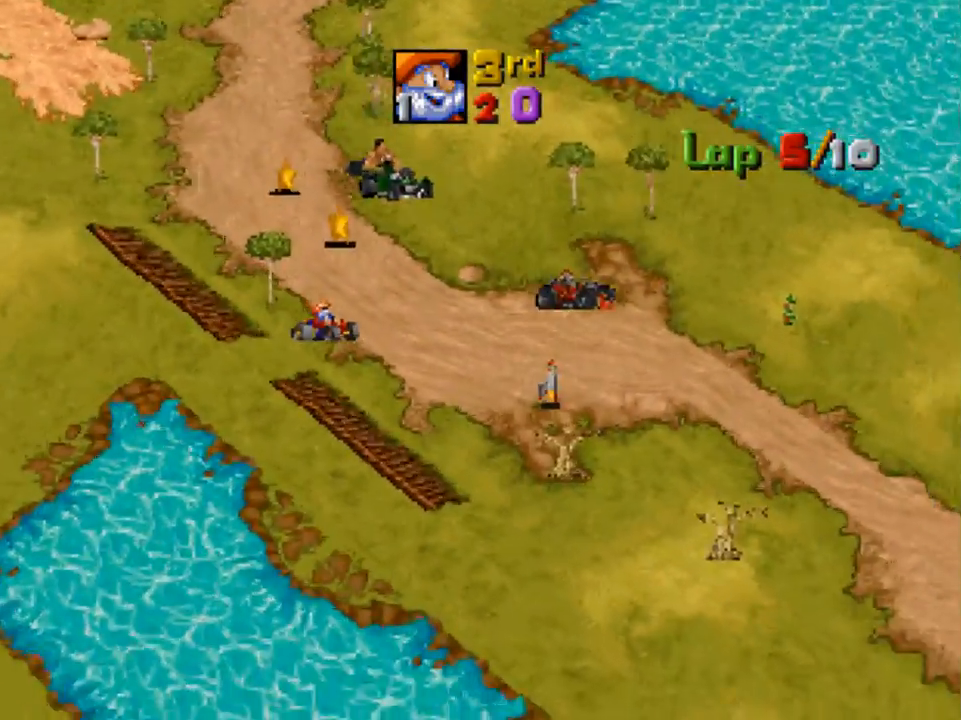
{"buttons": ["A", "X"], "left_stick": "center", "right_stick": "center", "events": [[133, "DPAD_LEFT", "up"], [417, "DPAD_LEFT", "down"], [467, "X", "down"], [500, "DPAD_LEFT", "up"]]}
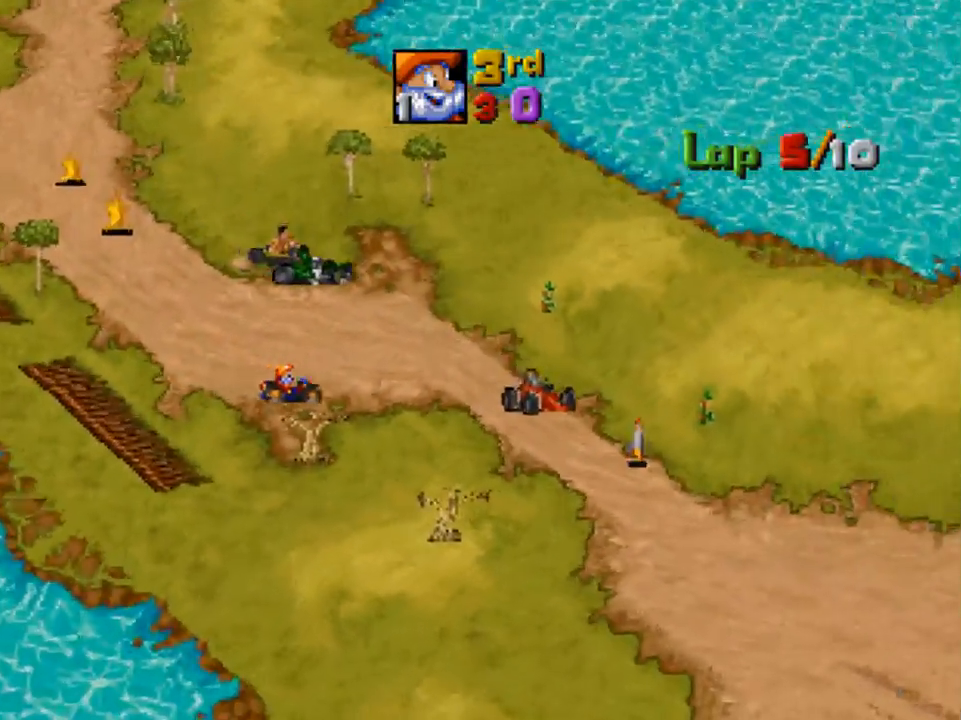
{"buttons": ["A", "DPAD_RIGHT"], "left_stick": "center", "right_stick": "center", "events": [[67, "X", "up"], [167, "L2", "down"], [367, "L2", "up"], [400, "DPAD_RIGHT", "down"]]}
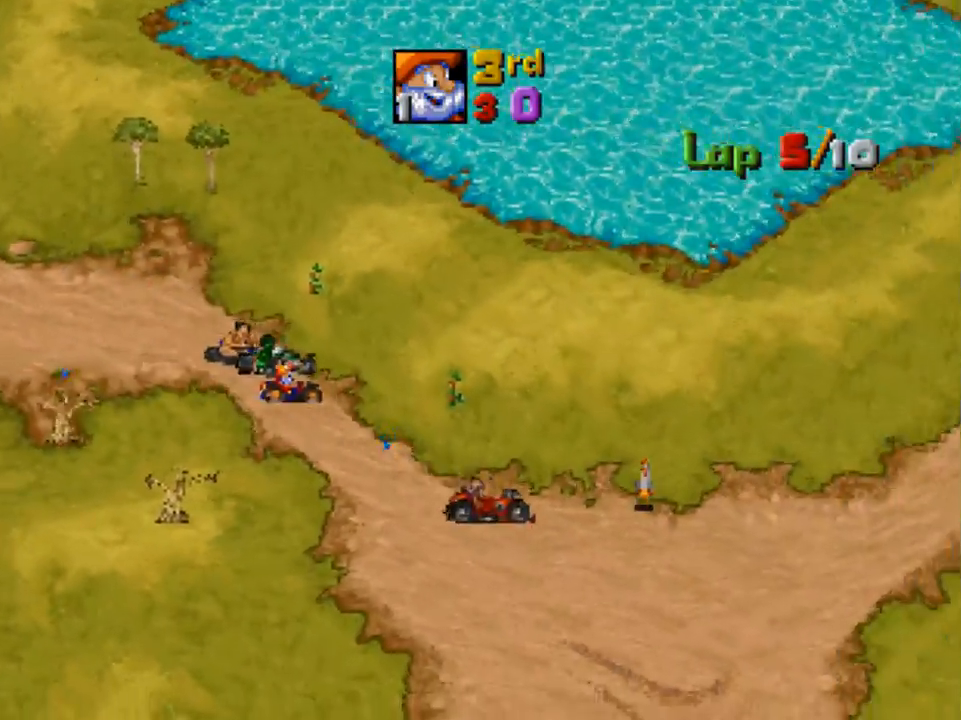
{"buttons": ["A", "DPAD_LEFT"], "left_stick": "center", "right_stick": "center", "events": [[50, "DPAD_RIGHT", "up"], [167, "L1", "down"], [300, "L1", "up"], [500, "DPAD_LEFT", "down"]]}
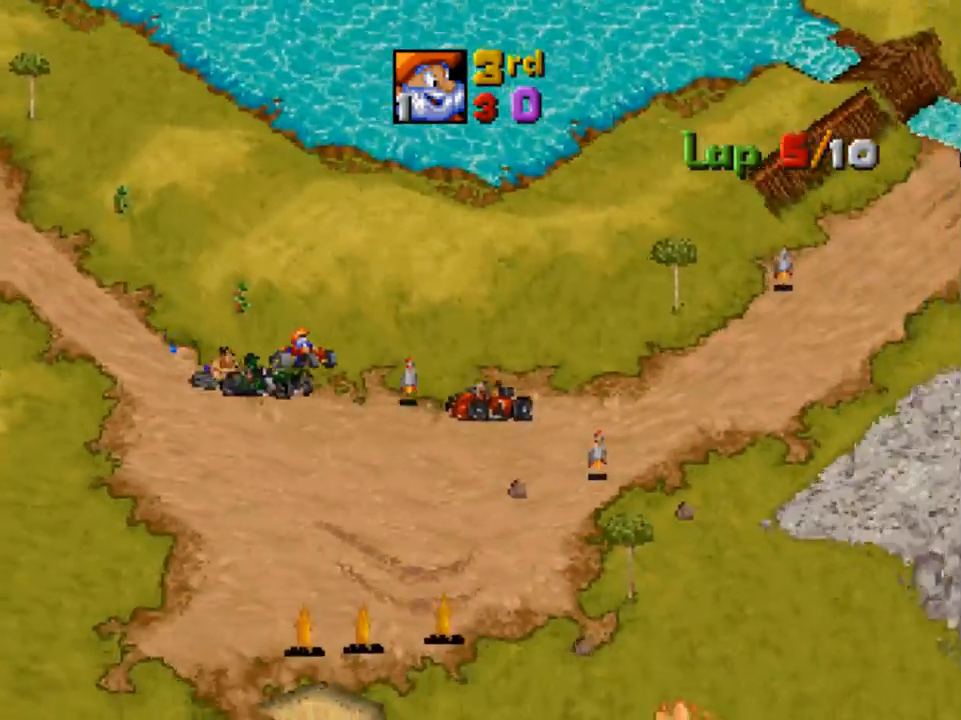
{"buttons": ["A"], "left_stick": "center", "right_stick": "center", "events": [[283, "DPAD_LEFT", "up"], [367, "R1", "down"], [500, "R1", "up"]]}
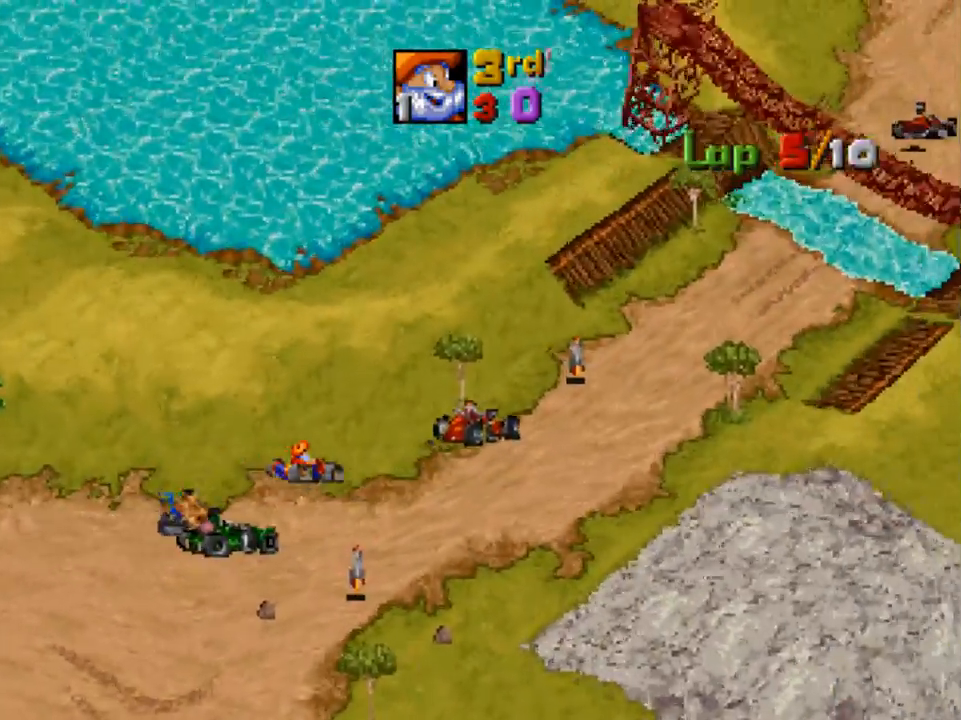
{"buttons": ["A"], "left_stick": "center", "right_stick": "center", "events": [[100, "DPAD_LEFT", "down"], [183, "B", "down"], [233, "DPAD_LEFT", "up"], [333, "B", "up"]]}
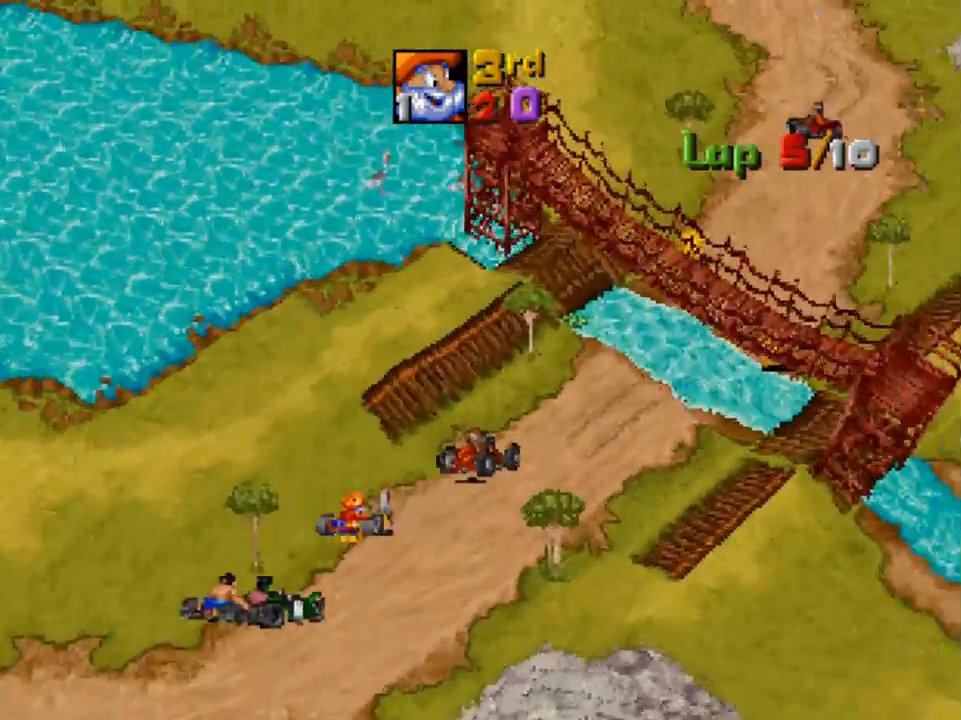
{"buttons": ["A"], "left_stick": "center", "right_stick": "center", "events": [[233, "B", "down"], [333, "B", "up"], [367, "DPAD_RIGHT", "down"], [433, "DPAD_RIGHT", "up"]]}
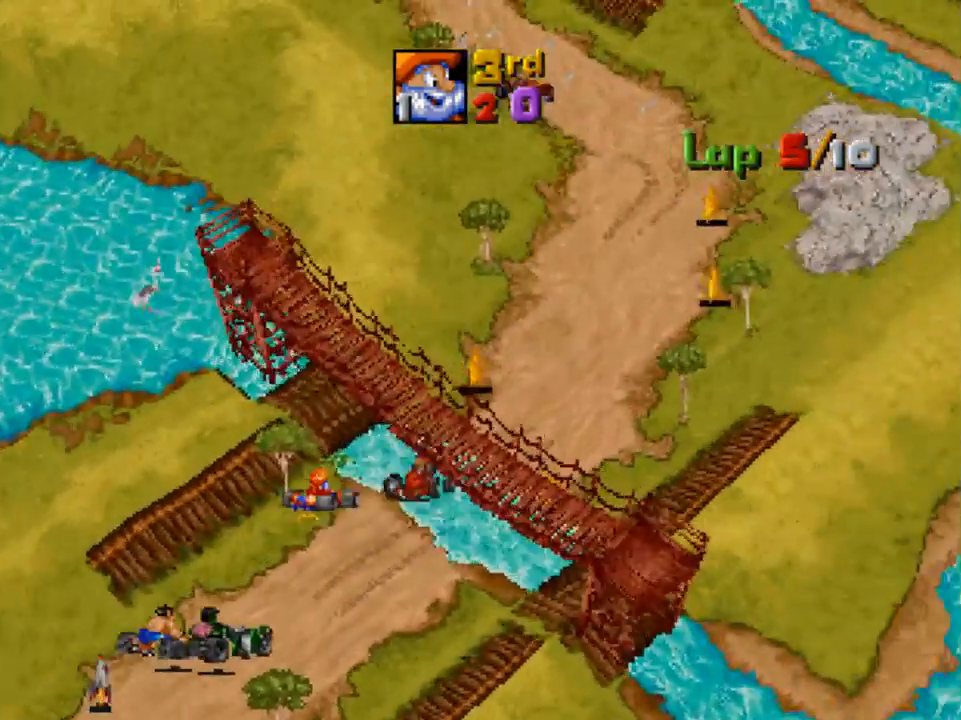
{"buttons": ["A", "B"], "left_stick": "center", "right_stick": "center", "events": [[200, "B", "down"], [233, "DPAD_LEFT", "down"], [333, "B", "up"], [333, "DPAD_LEFT", "up"], [500, "B", "down"]]}
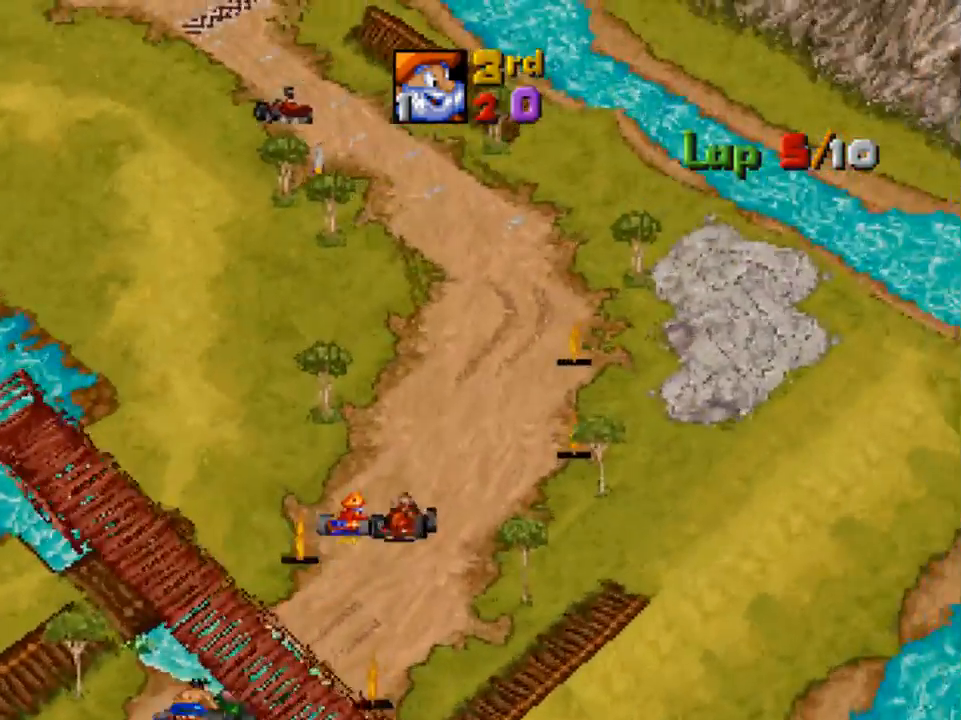
{"buttons": ["A", "B"], "left_stick": "center", "right_stick": "center", "events": [[100, "B", "up"], [132, "DPAD_LEFT", "down"], [366, "B", "down"], [466, "DPAD_LEFT", "up"]]}
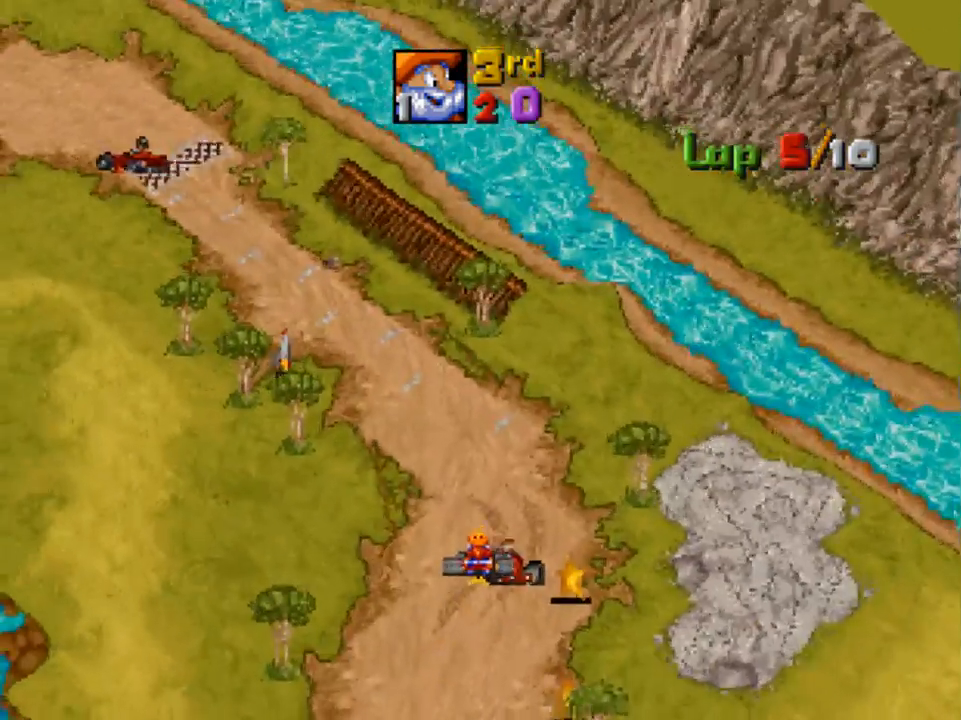
{"buttons": ["A", "DPAD_LEFT"], "left_stick": "center", "right_stick": "center", "events": [[33, "B", "up"], [100, "DPAD_LEFT", "down"], [350, "DPAD_LEFT", "up"], [483, "DPAD_LEFT", "down"]]}
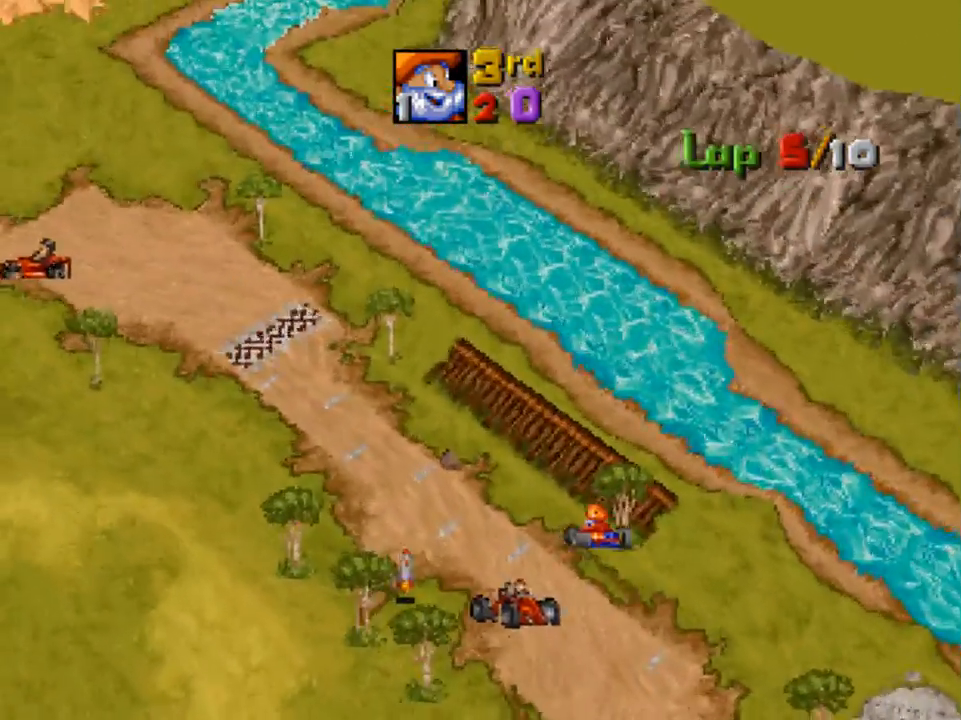
{"buttons": ["A"], "left_stick": "center", "right_stick": "center", "events": [[67, "B", "down"], [233, "B", "up"], [233, "DPAD_LEFT", "up"]]}
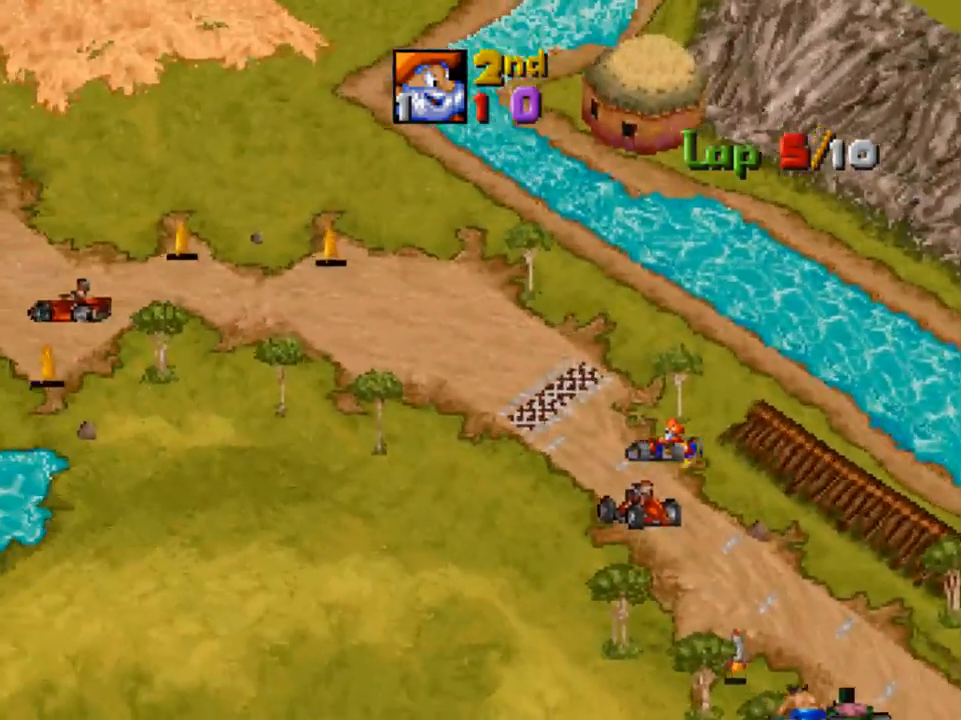
{"buttons": ["A"], "left_stick": "center", "right_stick": "center", "events": [[133, "B", "down"], [300, "B", "up"]]}
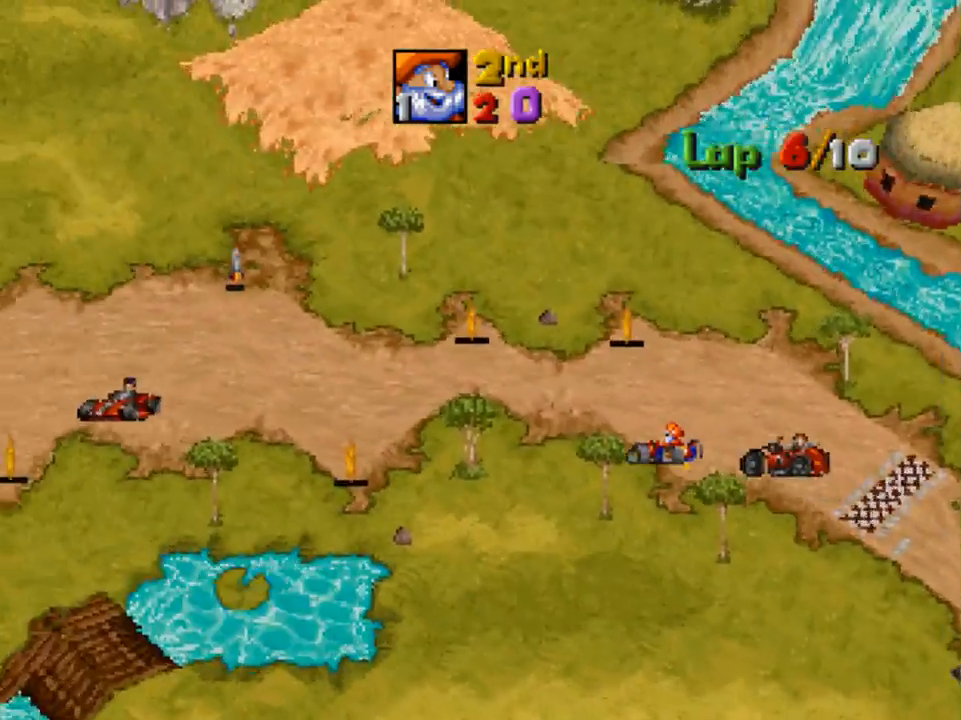
{"buttons": ["A"], "left_stick": "center", "right_stick": "center", "events": [[133, "DPAD_LEFT", "down"], [283, "DPAD_LEFT", "up"]]}
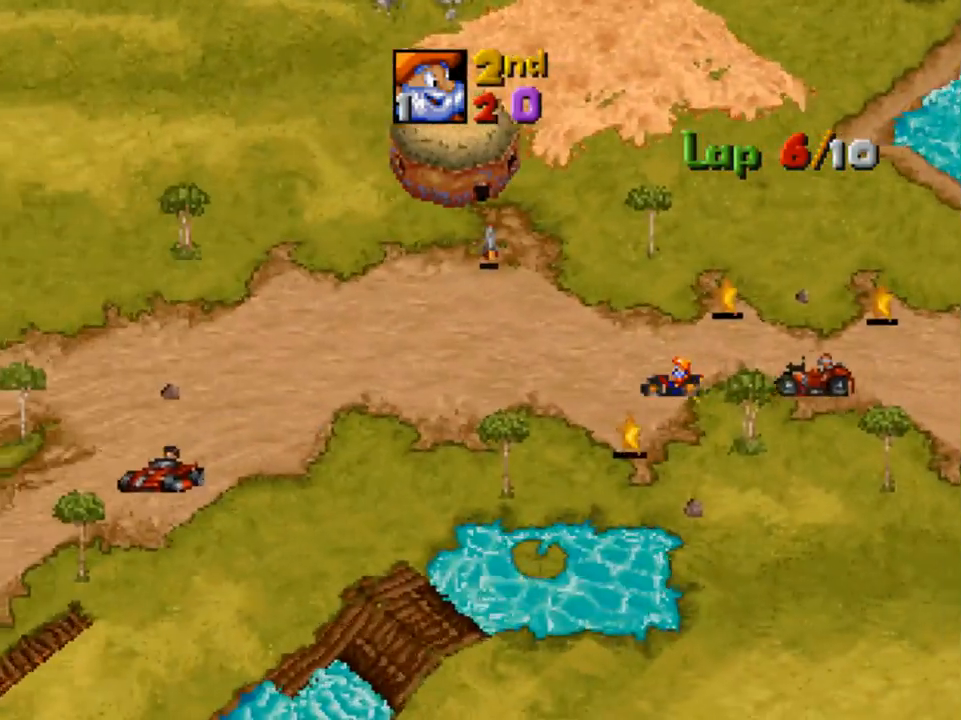
{"buttons": ["A"], "left_stick": "center", "right_stick": "center", "events": [[283, "DPAD_LEFT", "down"], [433, "DPAD_LEFT", "up"]]}
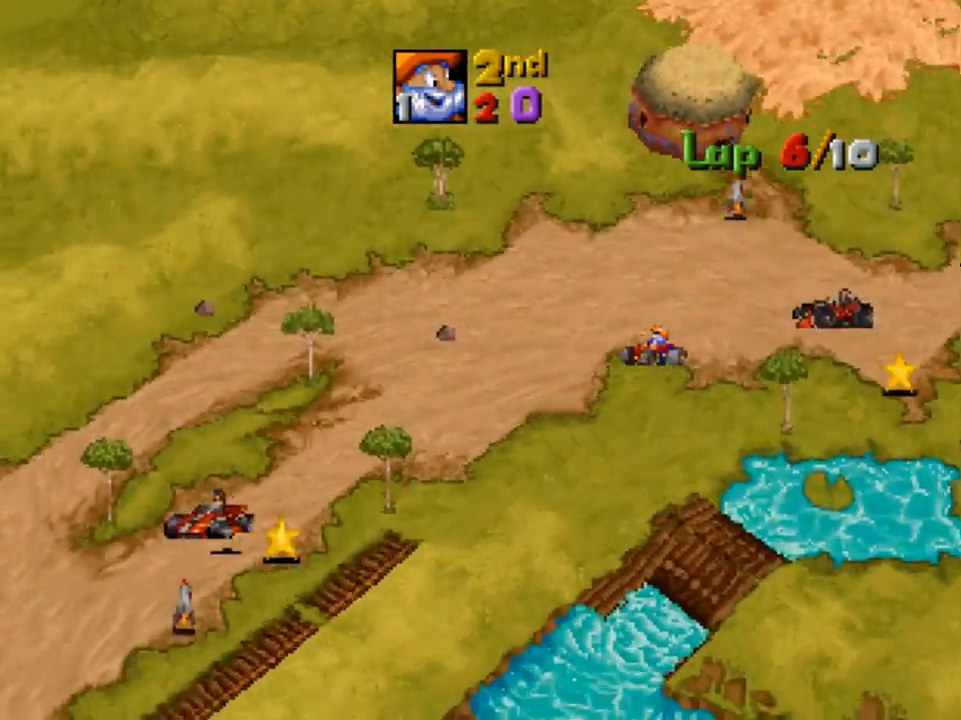
{"buttons": ["A"], "left_stick": "center", "right_stick": "center", "events": [[333, "DPAD_LEFT", "down"], [467, "DPAD_LEFT", "up"]]}
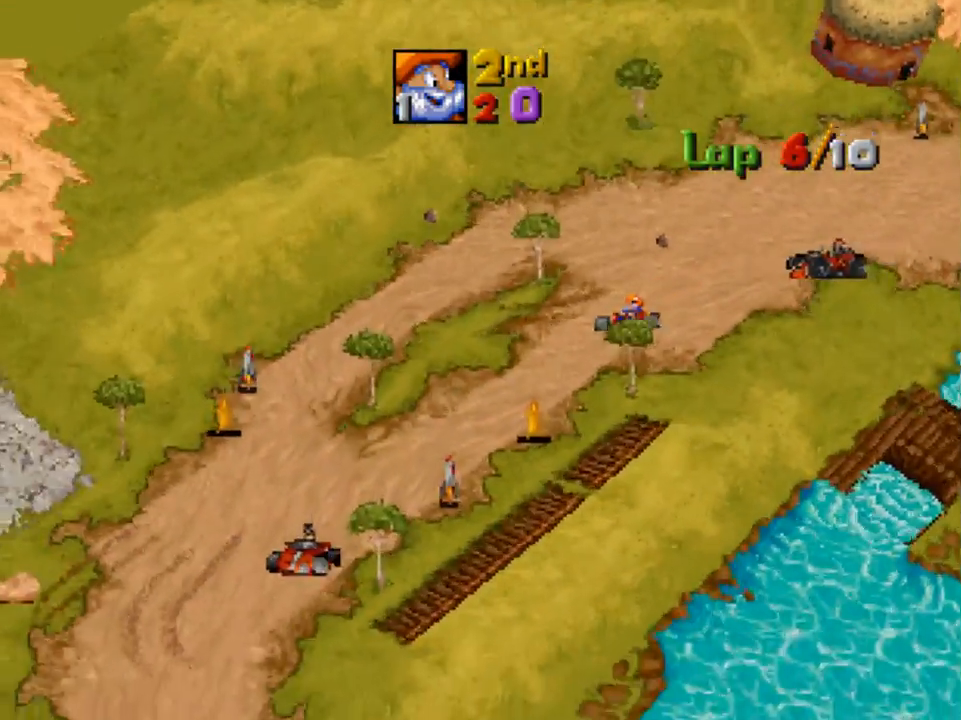
{"buttons": ["DPAD_DOWN"], "left_stick": "center", "right_stick": "center", "events": [[67, "A", "up"], [233, "START", "down"], [400, "START", "up"], [500, "DPAD_DOWN", "down"]]}
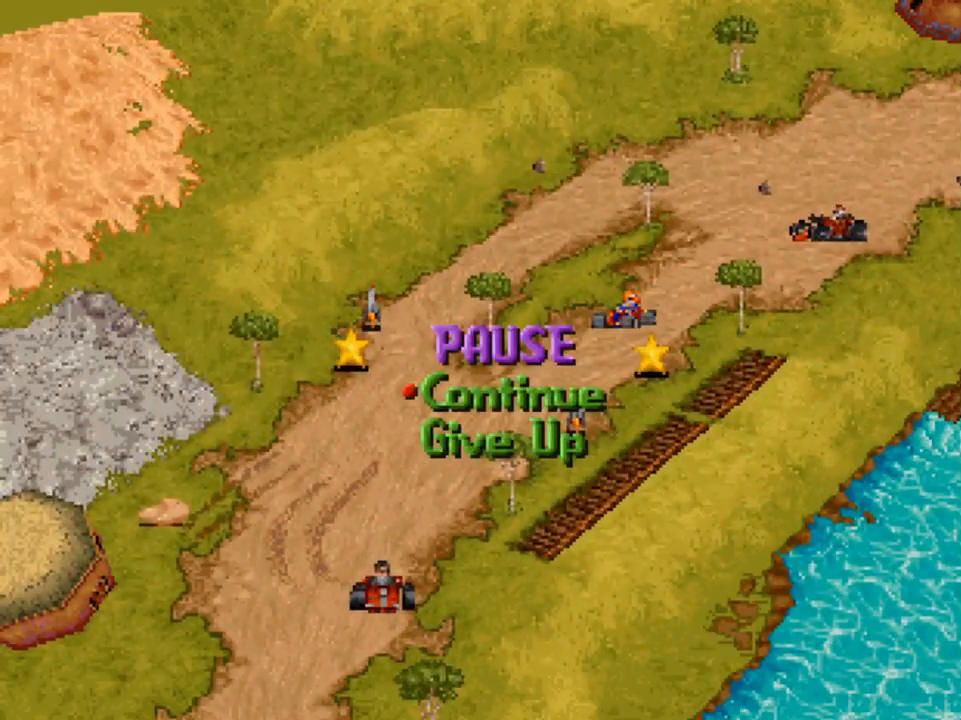
{"buttons": ["A"], "left_stick": "center", "right_stick": "center", "events": [[117, "DPAD_DOWN", "up"], [417, "A", "down"]]}
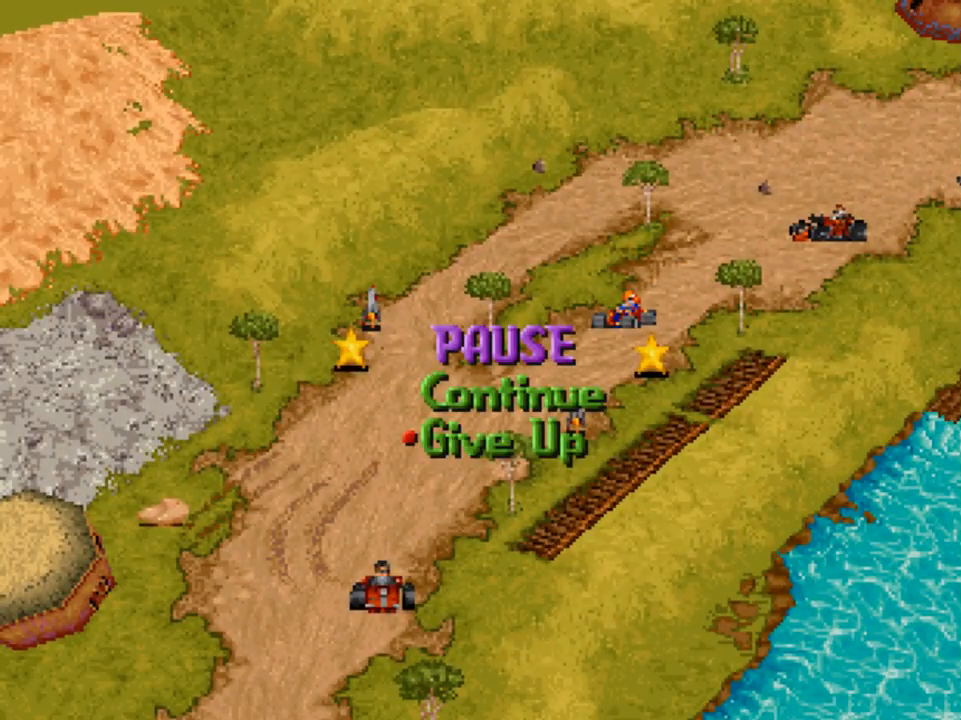
{"buttons": [], "left_stick": "center", "right_stick": "center", "events": [[17, "A", "up"]]}
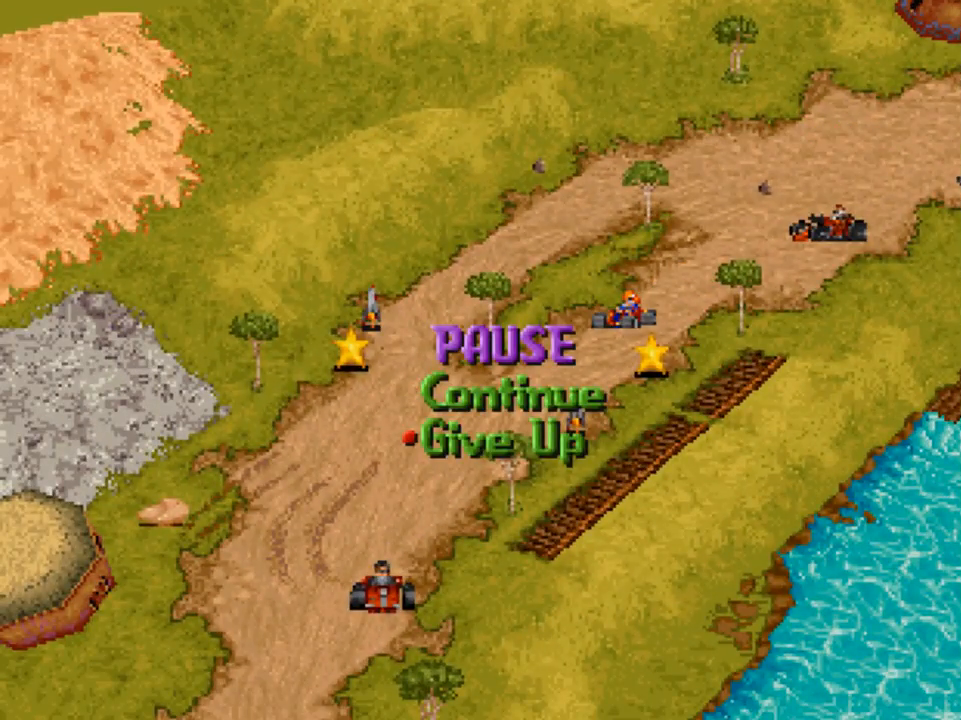
{"buttons": [], "left_stick": "center", "right_stick": "center", "events": [[100, "B", "down"], [167, "B", "up"]]}
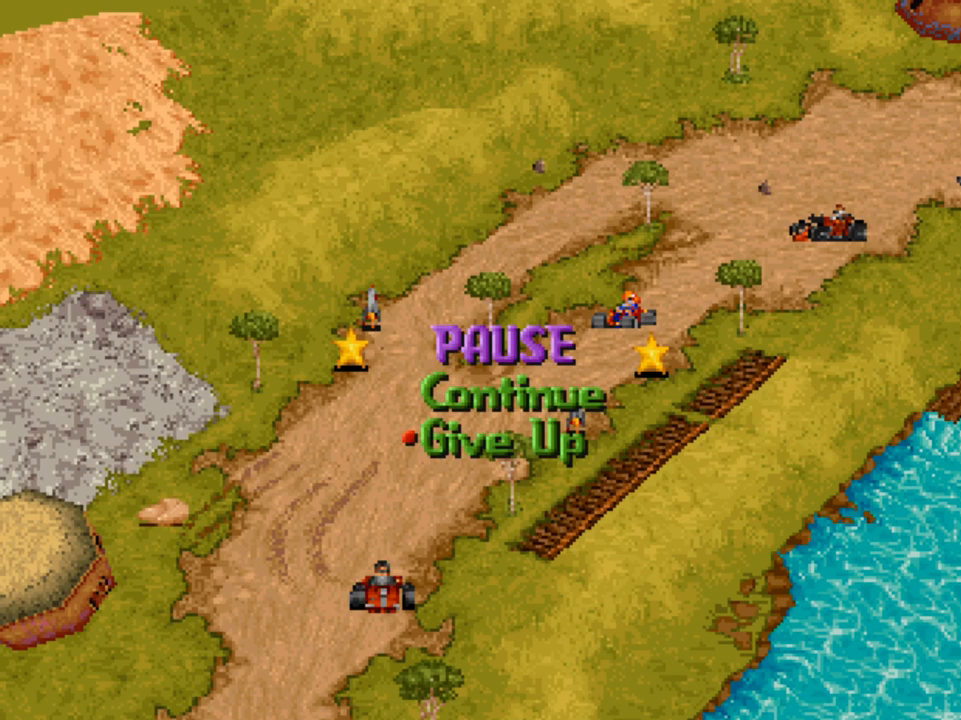
{"buttons": [], "left_stick": "center", "right_stick": "center", "events": [[300, "START", "down"], [467, "START", "up"]]}
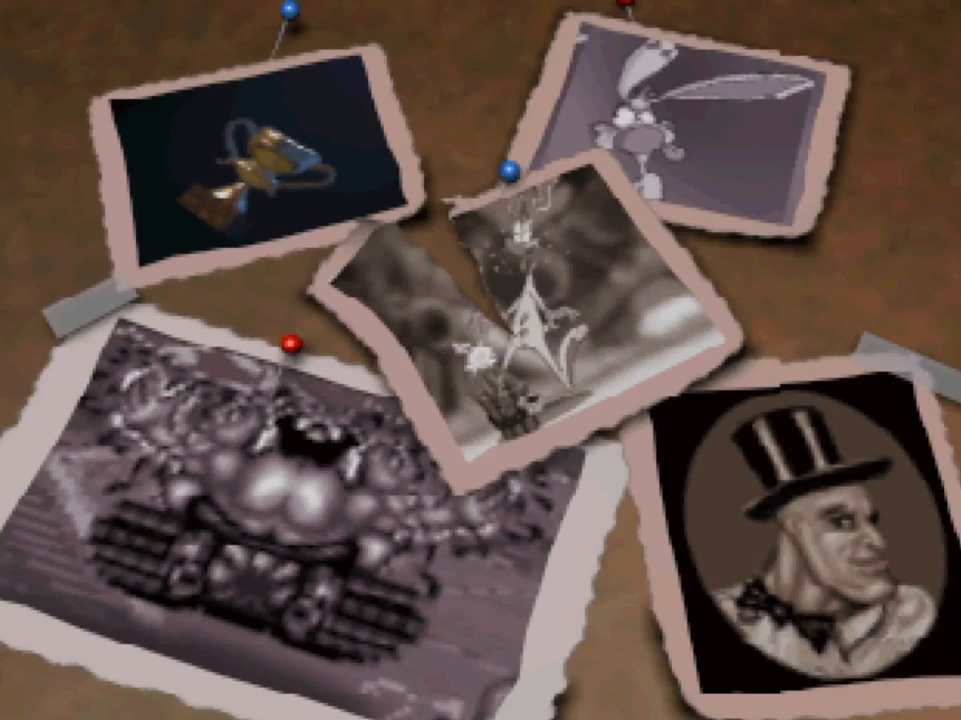
{"buttons": [], "left_stick": "center", "right_stick": "center", "events": []}
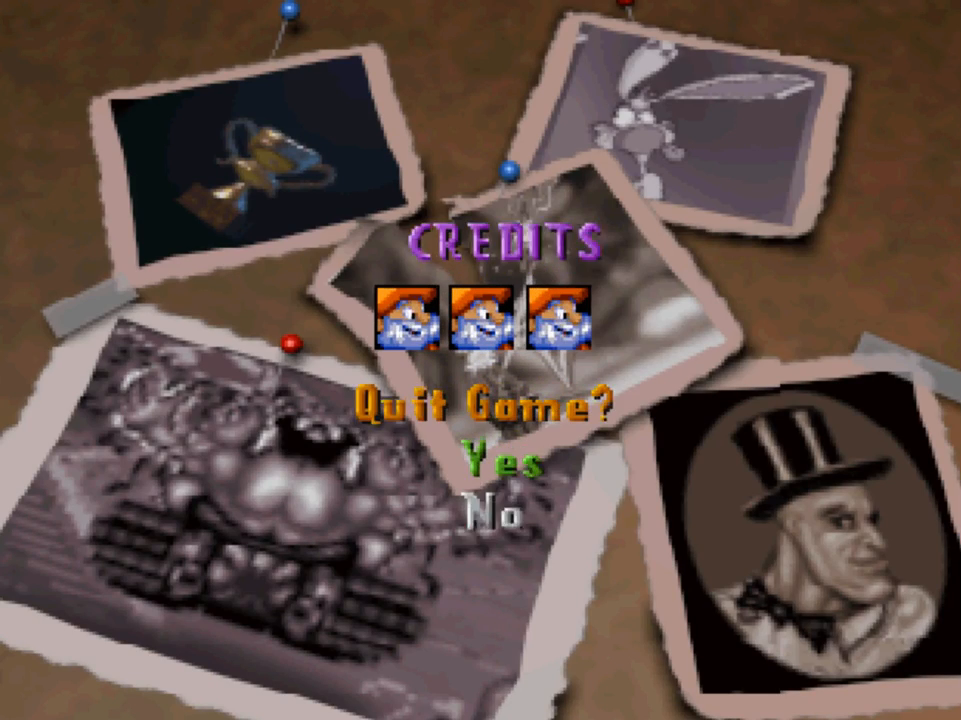
{"buttons": [], "left_stick": "center", "right_stick": "center", "events": []}
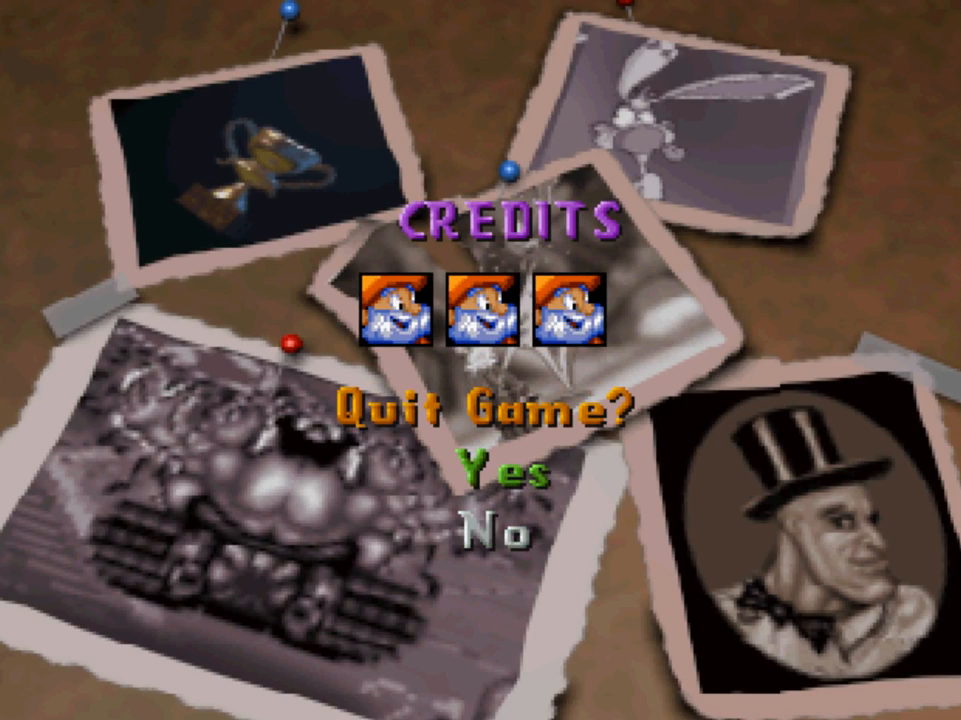
{"buttons": [], "left_stick": "center", "right_stick": "center", "events": []}
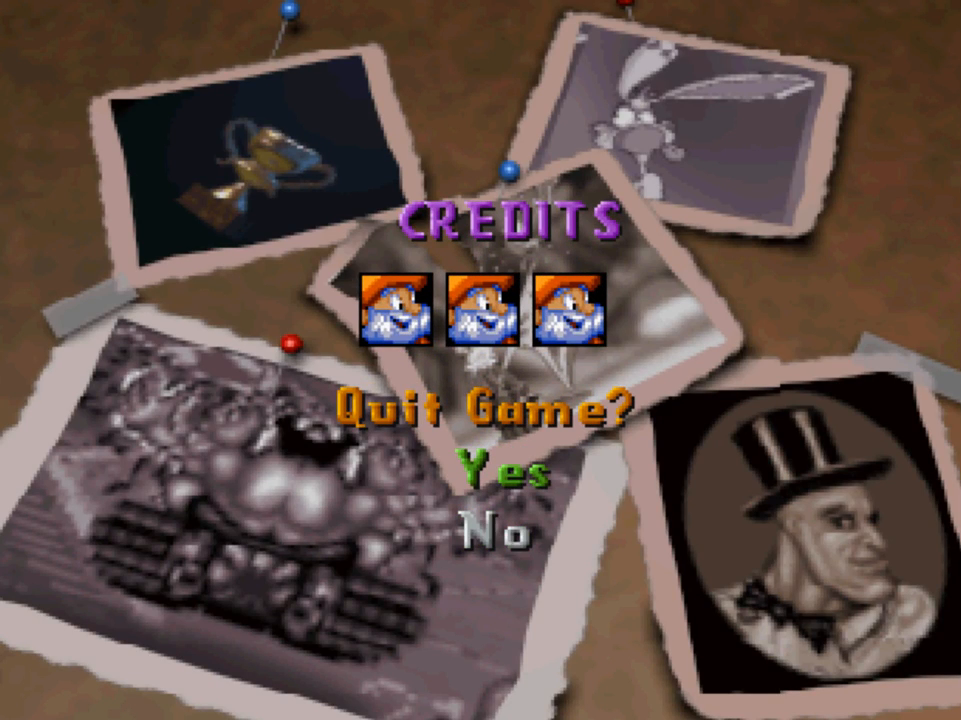
{"buttons": [], "left_stick": "center", "right_stick": "center", "events": []}
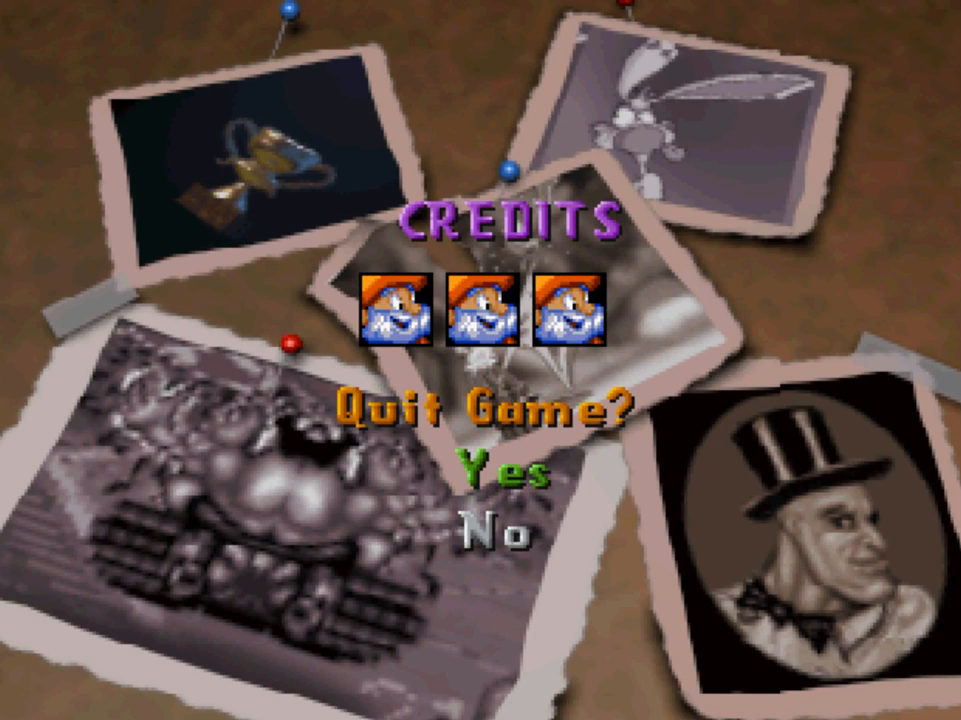
{"buttons": [], "left_stick": "center", "right_stick": "center", "events": []}
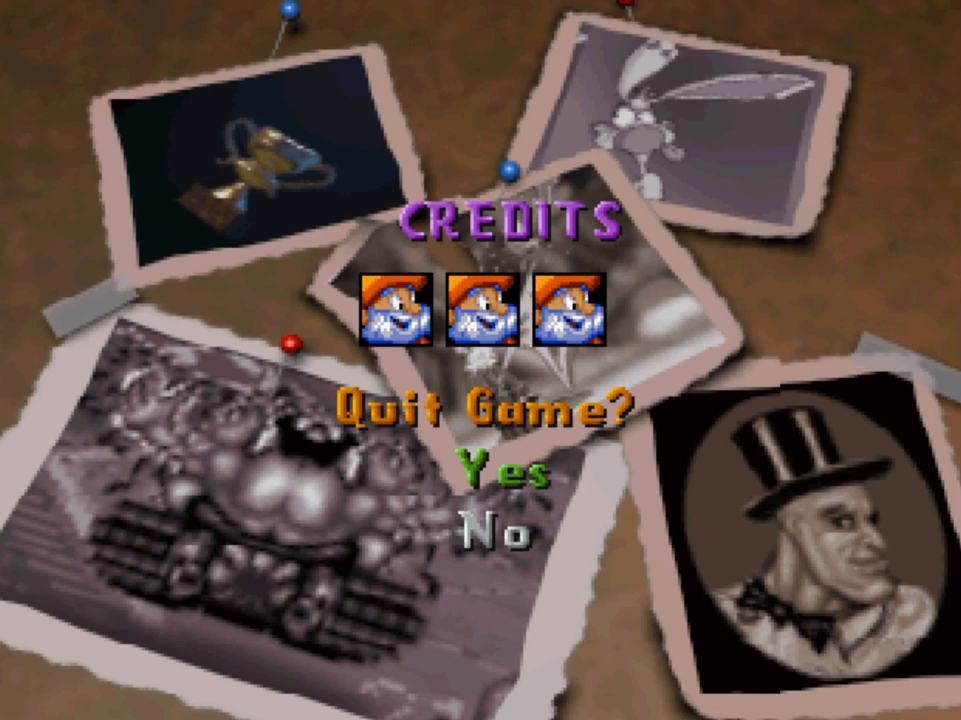
{"buttons": [], "left_stick": "center", "right_stick": "center", "events": []}
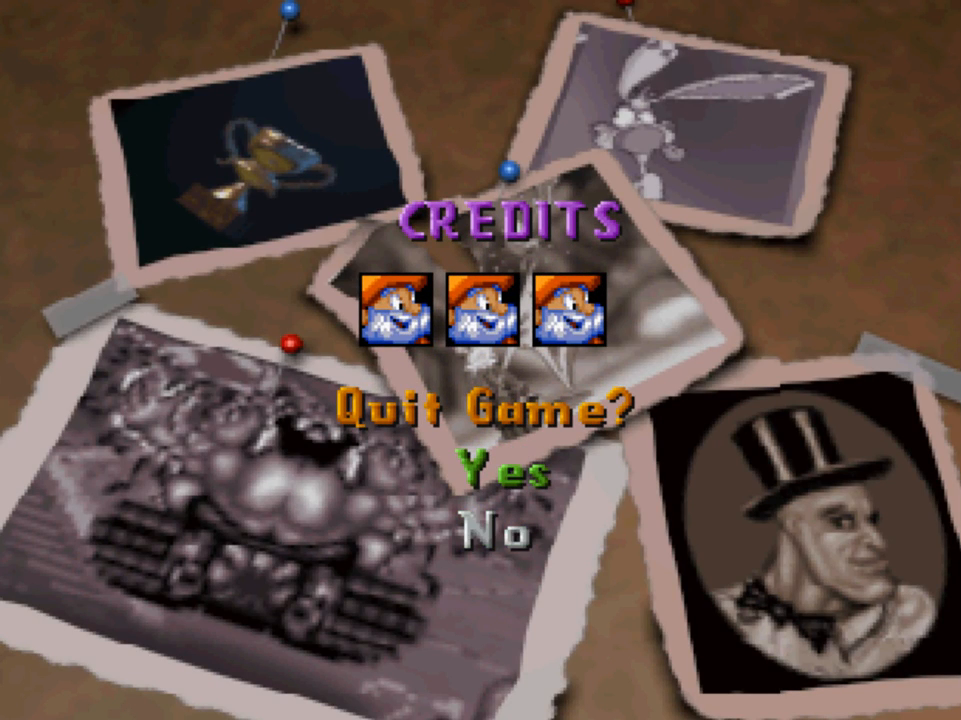
{"buttons": ["A"], "left_stick": "center", "right_stick": "center", "events": [[117, "DPAD_UP", "down"], [267, "DPAD_UP", "up"], [500, "A", "down"]]}
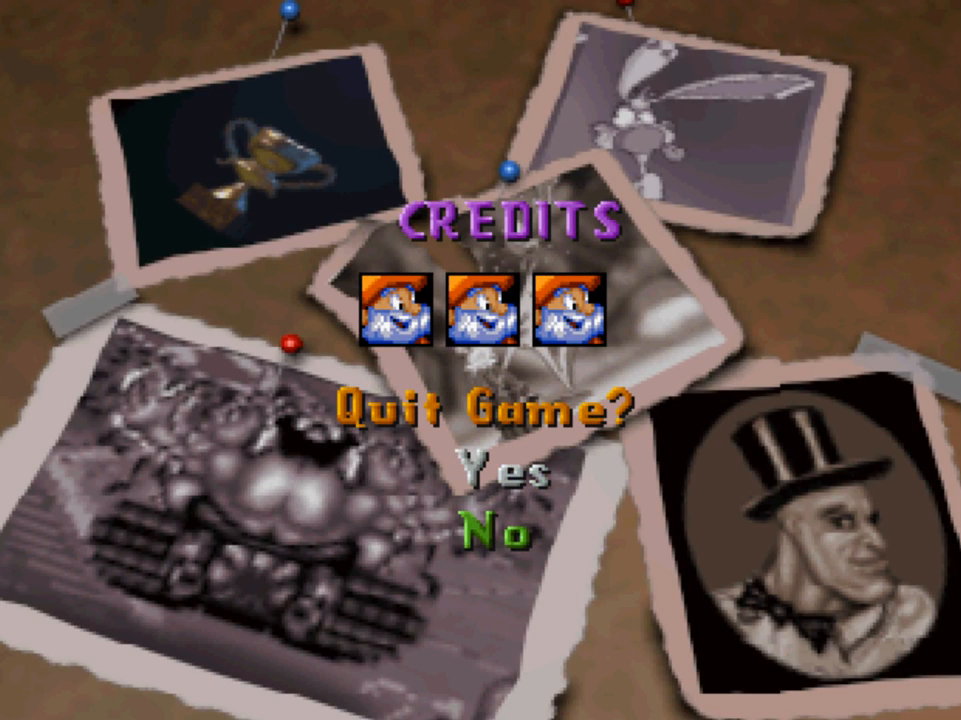
{"buttons": [], "left_stick": "center", "right_stick": "center", "events": [[83, "A", "up"]]}